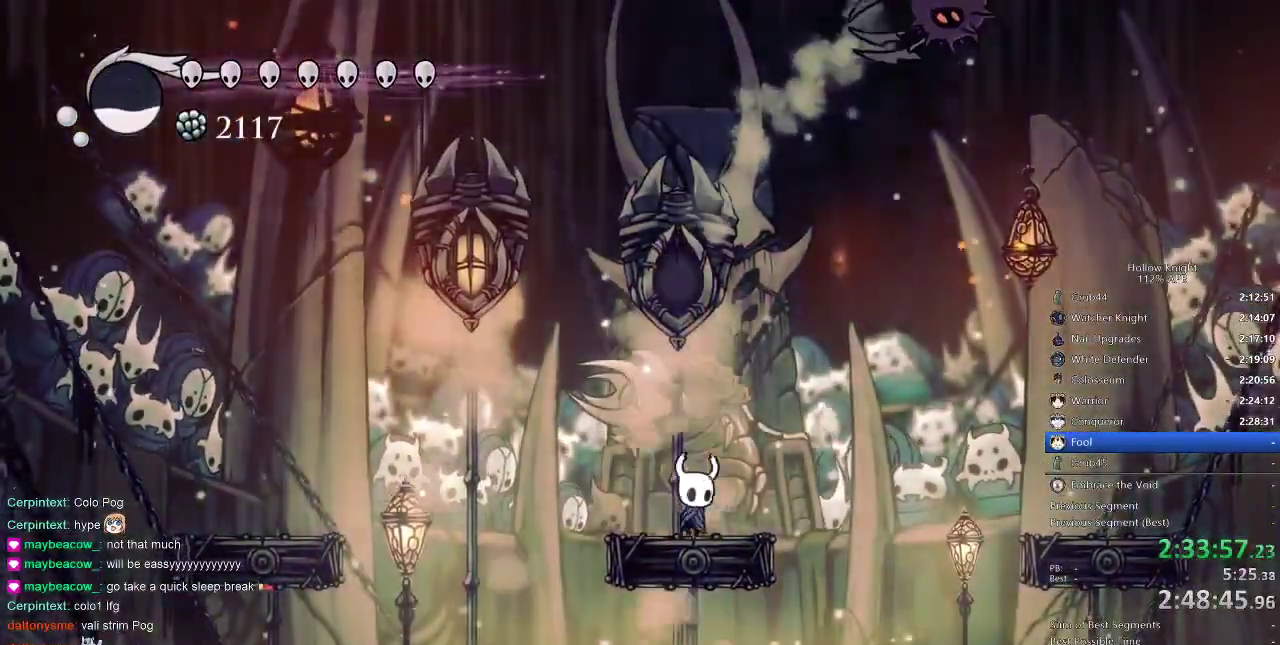
Gameplay with keyboard; each line is a JSON object with the keys held at the frame after it. "events" lists presses ("down") and releases ("up") of "cdash", "dash", "dnail", "down", "heal", "inv", "jump", "left", "nail", "right", "spell" and "up" between this image and that frame as [ms after this image, input, new state], when the widget could be followed in between. No other keys are recorded. Mouse input is not recorded. Key names are as the overlay labels them; some are game actions (e.g. jump) rather than physical keys.
{"keys": [], "events": [[100, "right", "up"]]}
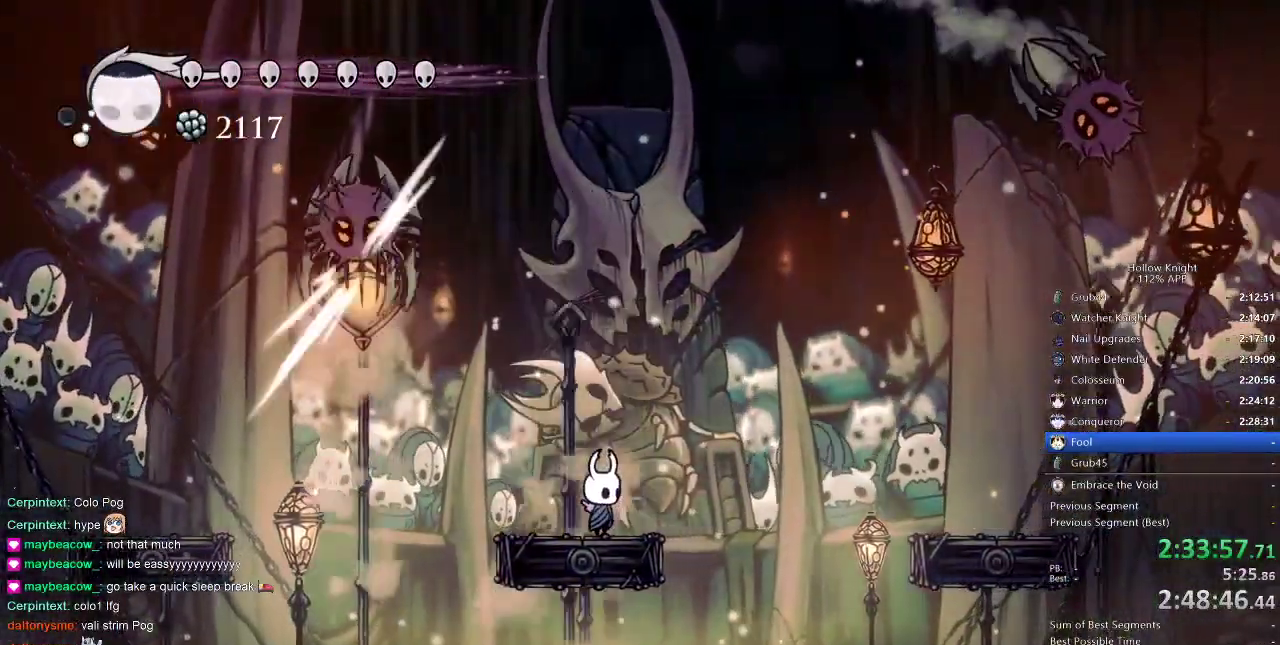
{"keys": [], "events": []}
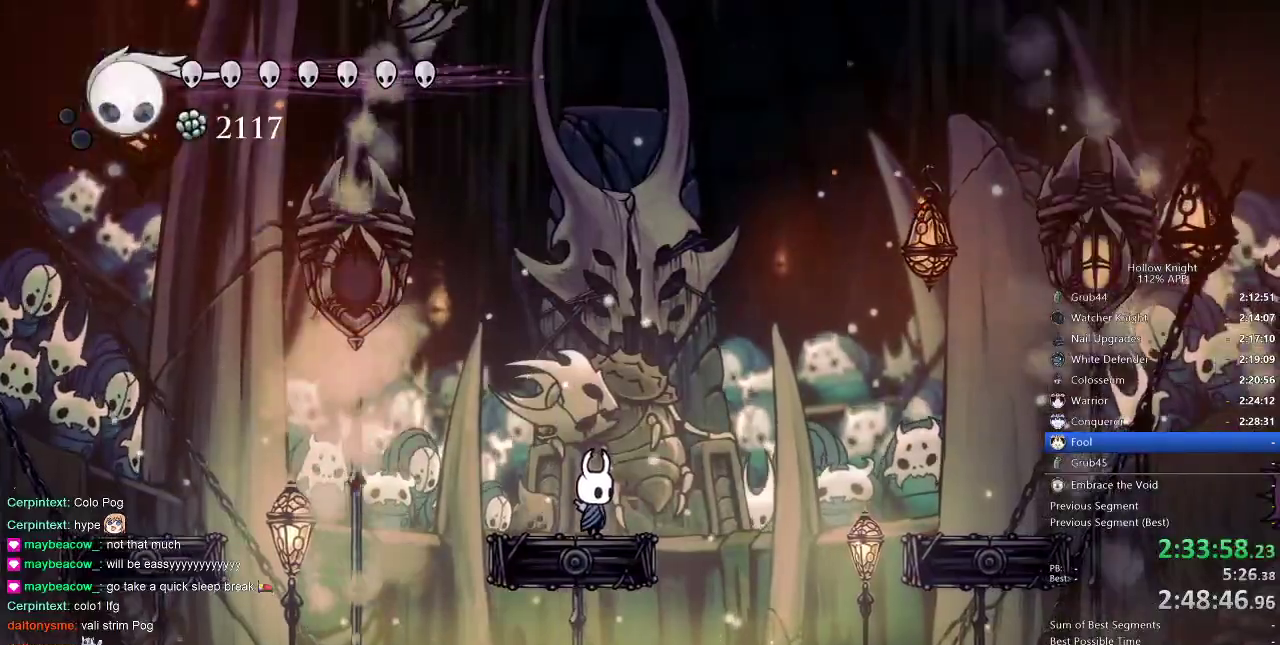
{"keys": [], "events": [[116, "left", "down"], [200, "left", "up"], [316, "left", "down"], [416, "left", "up"]]}
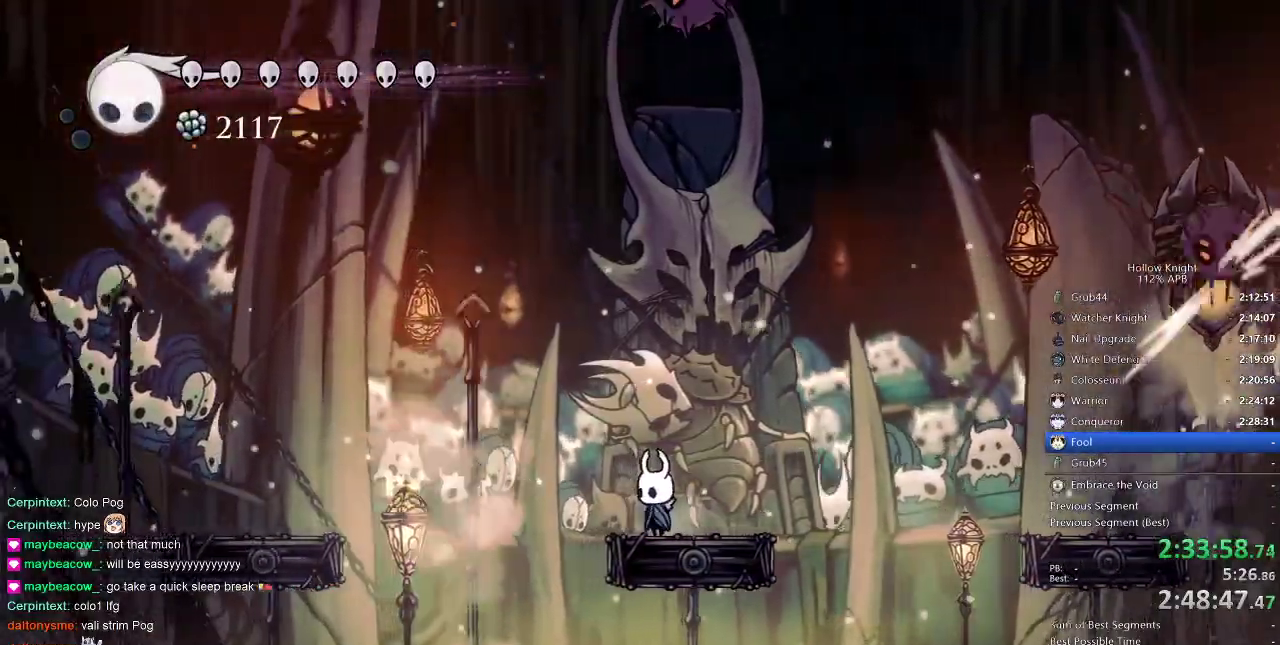
{"keys": [], "events": [[66, "down", "down"], [66, "spell", "down"], [133, "spell", "up"], [250, "down", "up"]]}
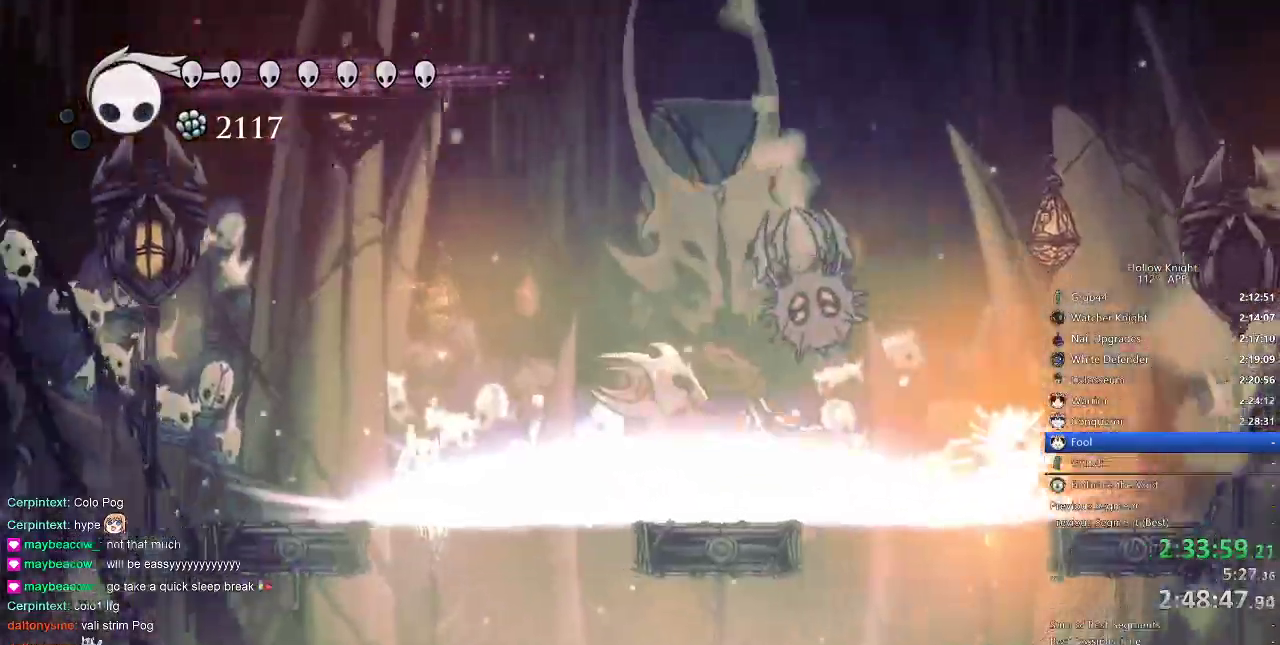
{"keys": ["right"], "events": [[50, "right", "down"], [200, "right", "up"], [416, "right", "down"]]}
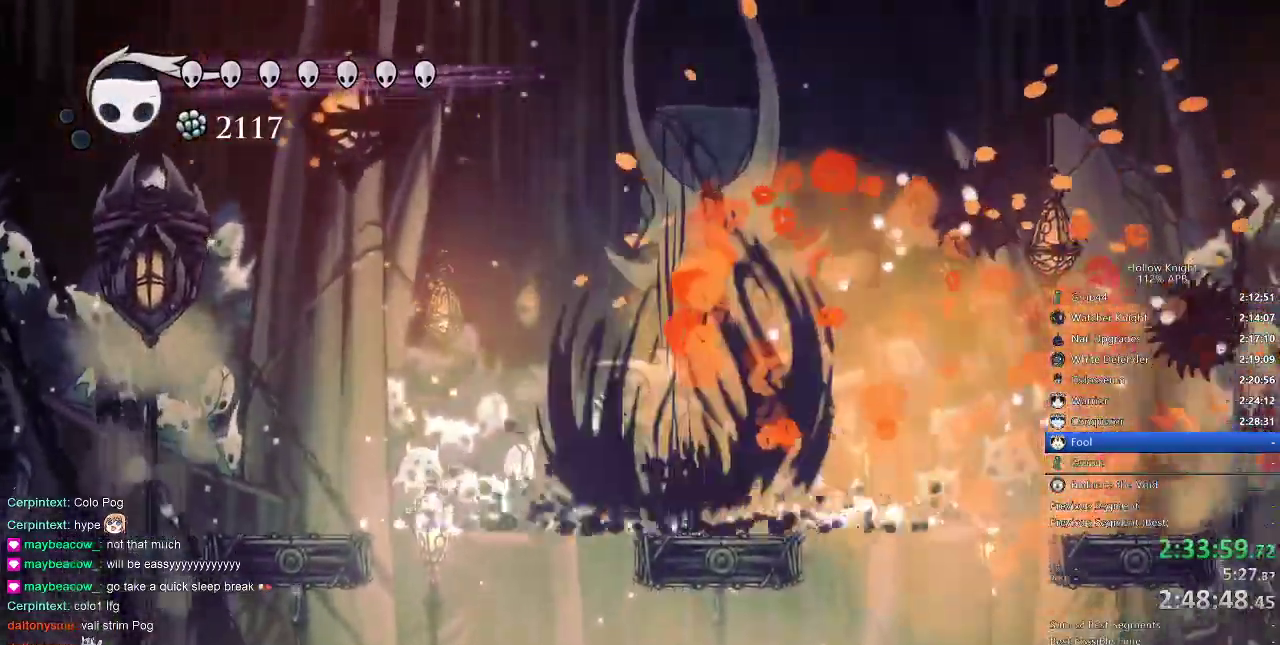
{"keys": [], "events": [[100, "right", "up"], [233, "right", "down"], [350, "right", "up"]]}
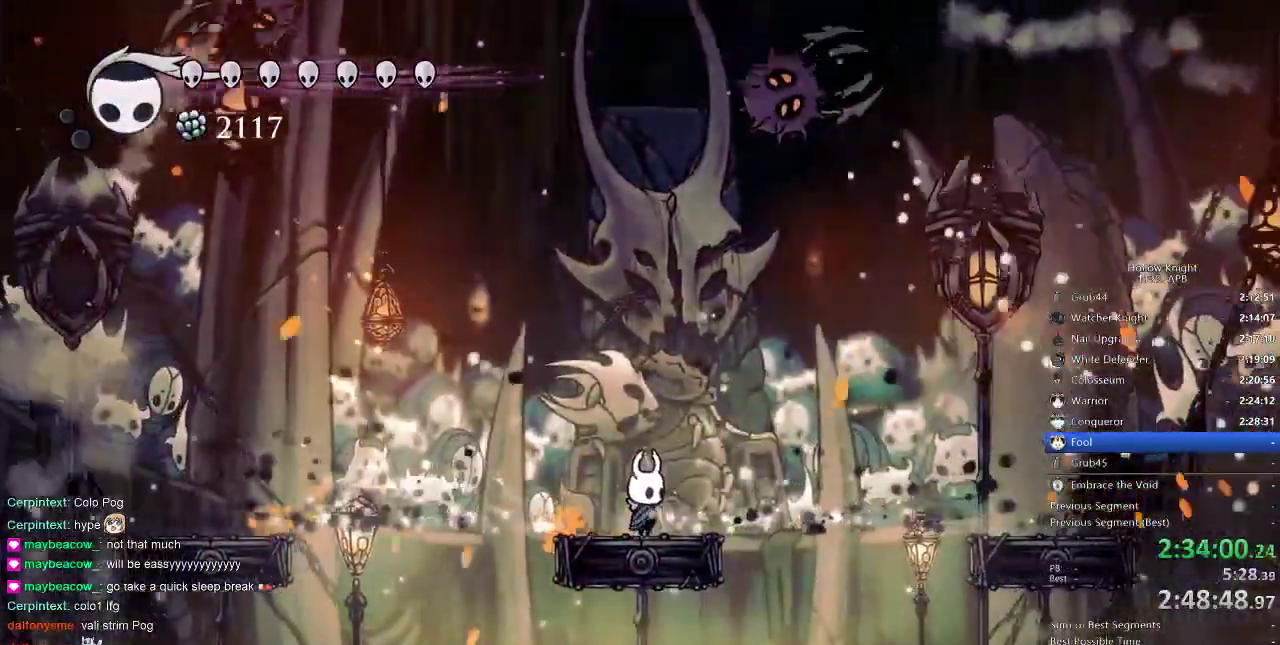
{"keys": [], "events": [[166, "right", "down"], [216, "right", "up"]]}
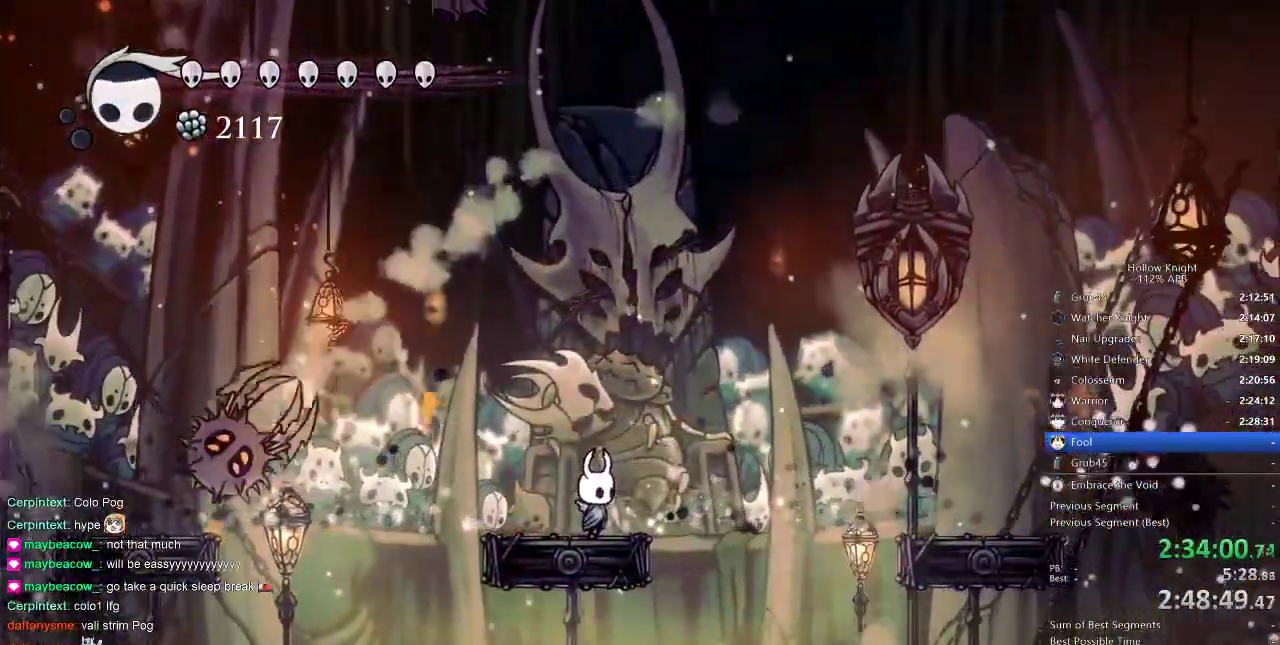
{"keys": ["right"], "events": [[50, "left", "down"], [133, "left", "up"], [216, "left", "down"], [316, "left", "up"], [366, "right", "down"]]}
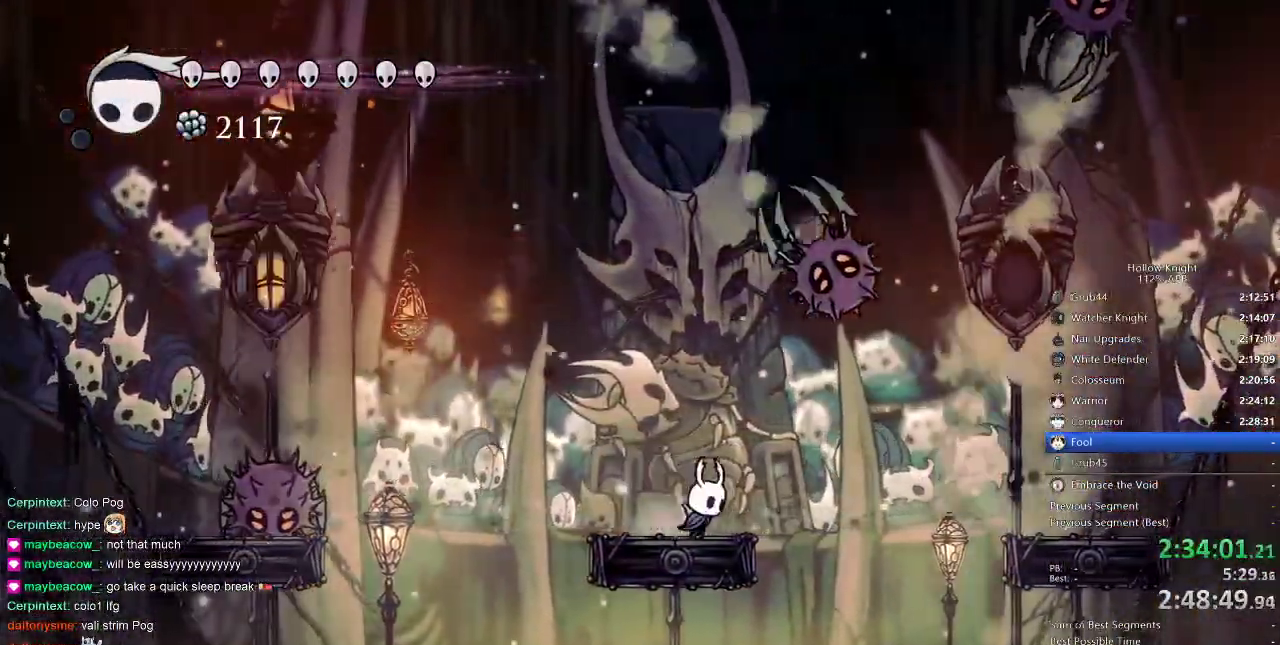
{"keys": [], "events": [[100, "right", "up"], [166, "nail", "down"], [233, "nail", "up"], [333, "left", "down"], [400, "left", "up"]]}
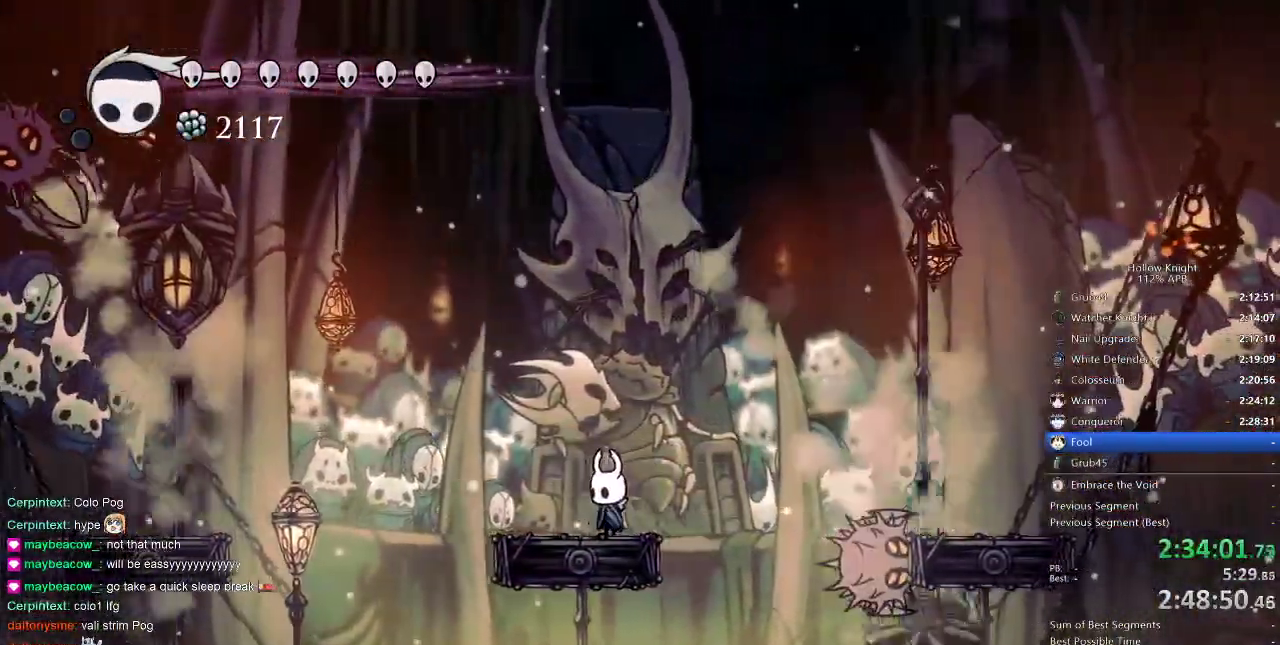
{"keys": ["down", "spell"], "events": [[116, "left", "down"], [233, "left", "up"], [366, "down", "down"], [466, "spell", "down"]]}
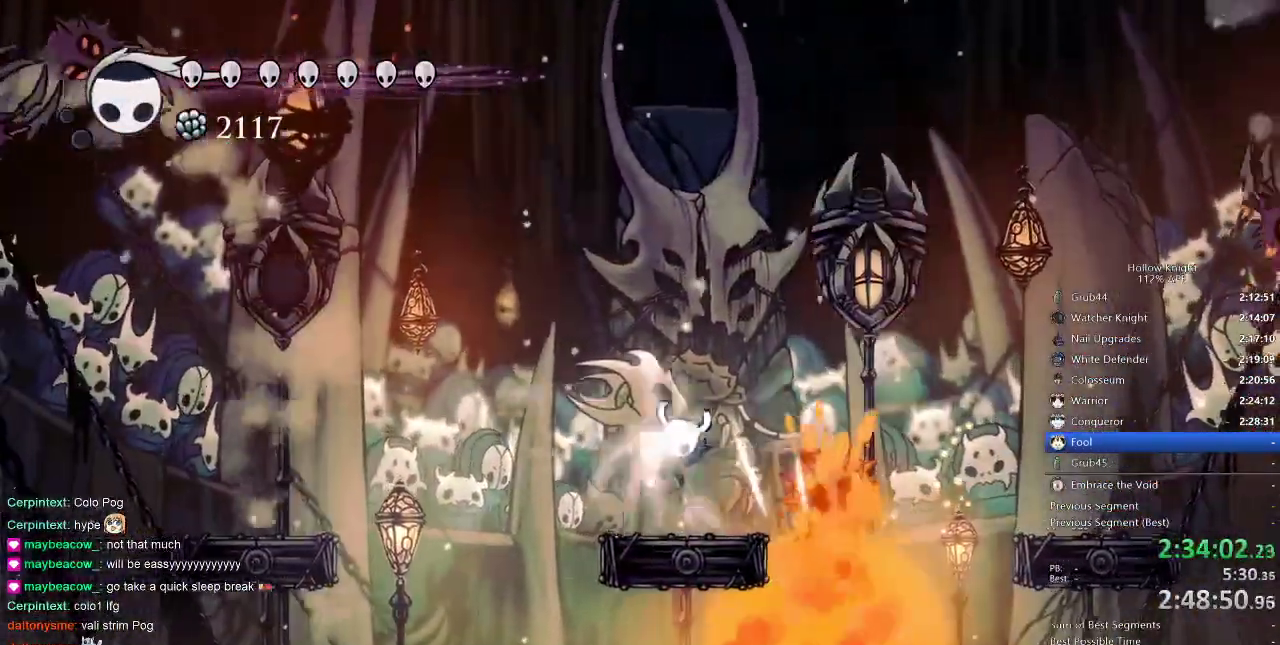
{"keys": [], "events": [[66, "spell", "up"], [166, "down", "up"]]}
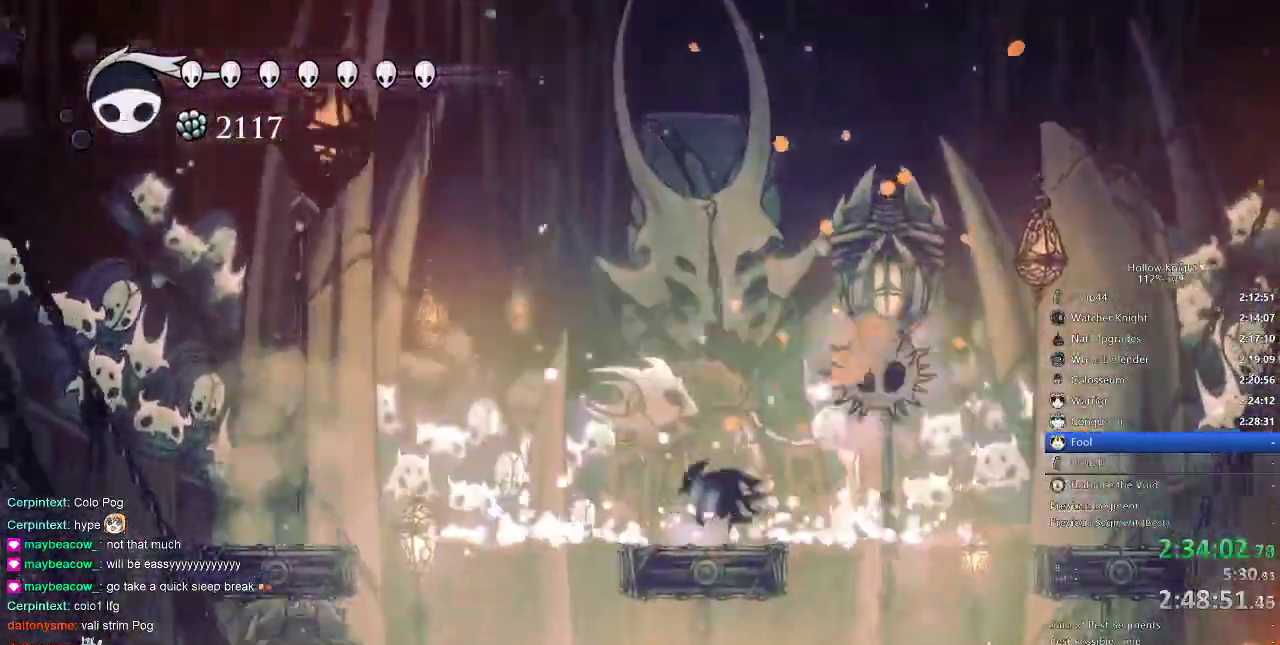
{"keys": [], "events": []}
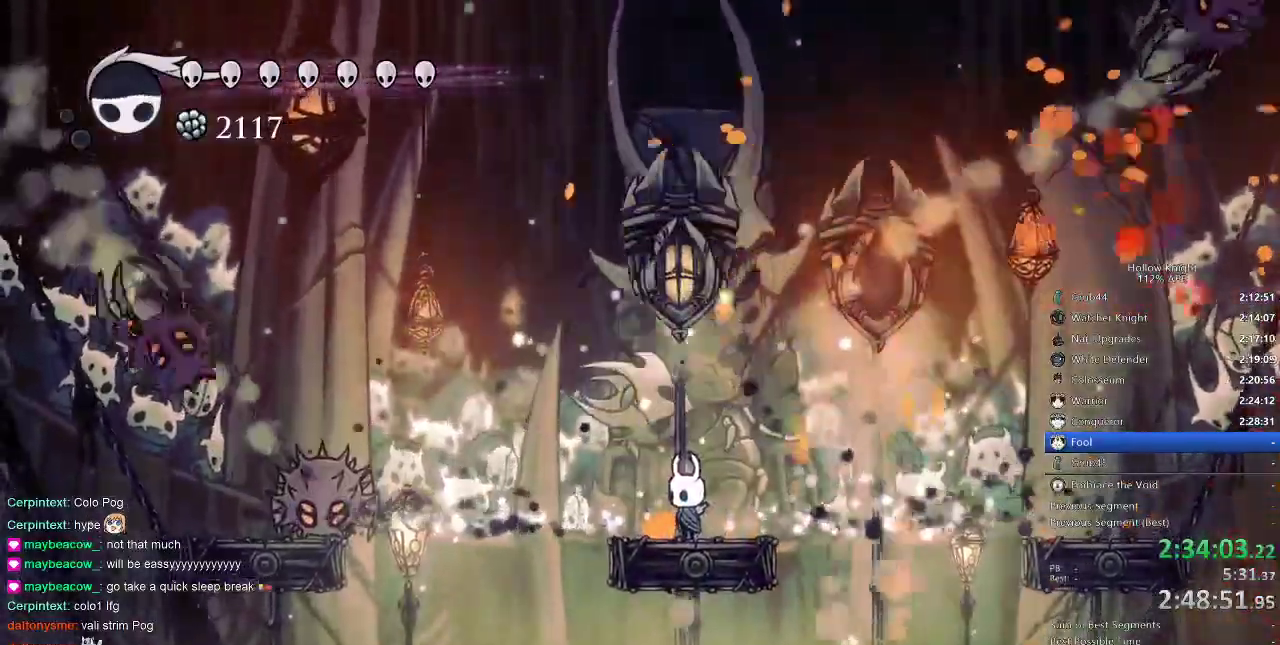
{"keys": [], "events": [[100, "right", "down"], [183, "right", "up"]]}
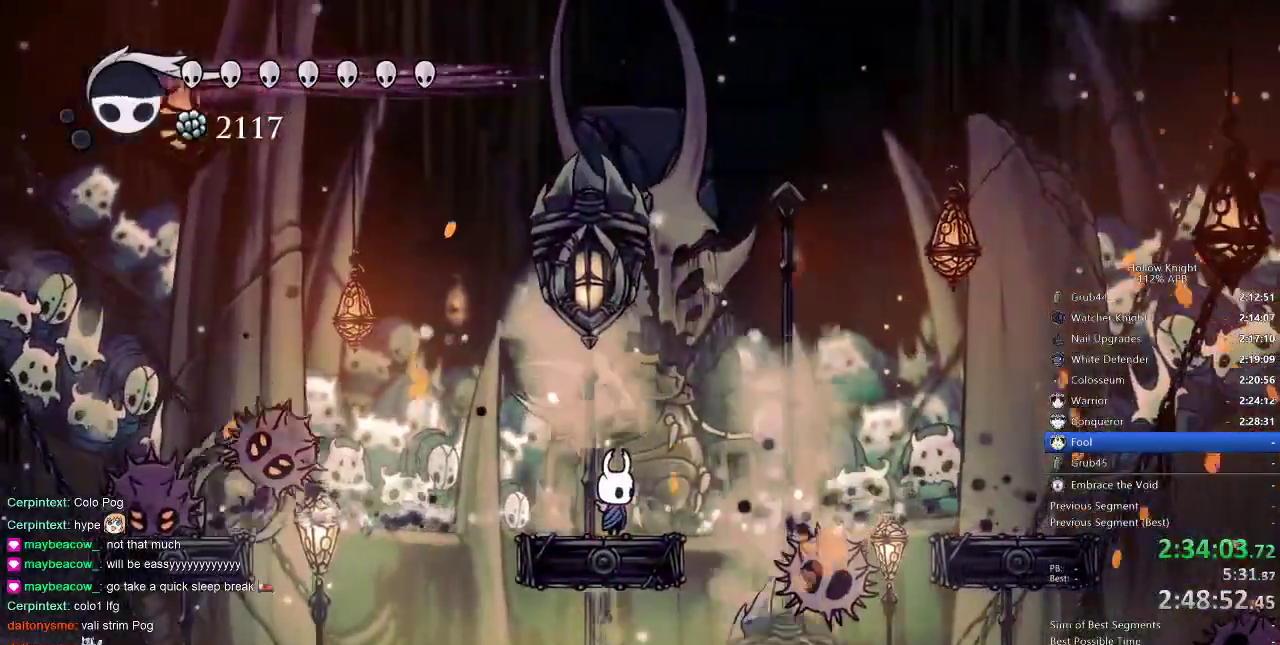
{"keys": [], "events": []}
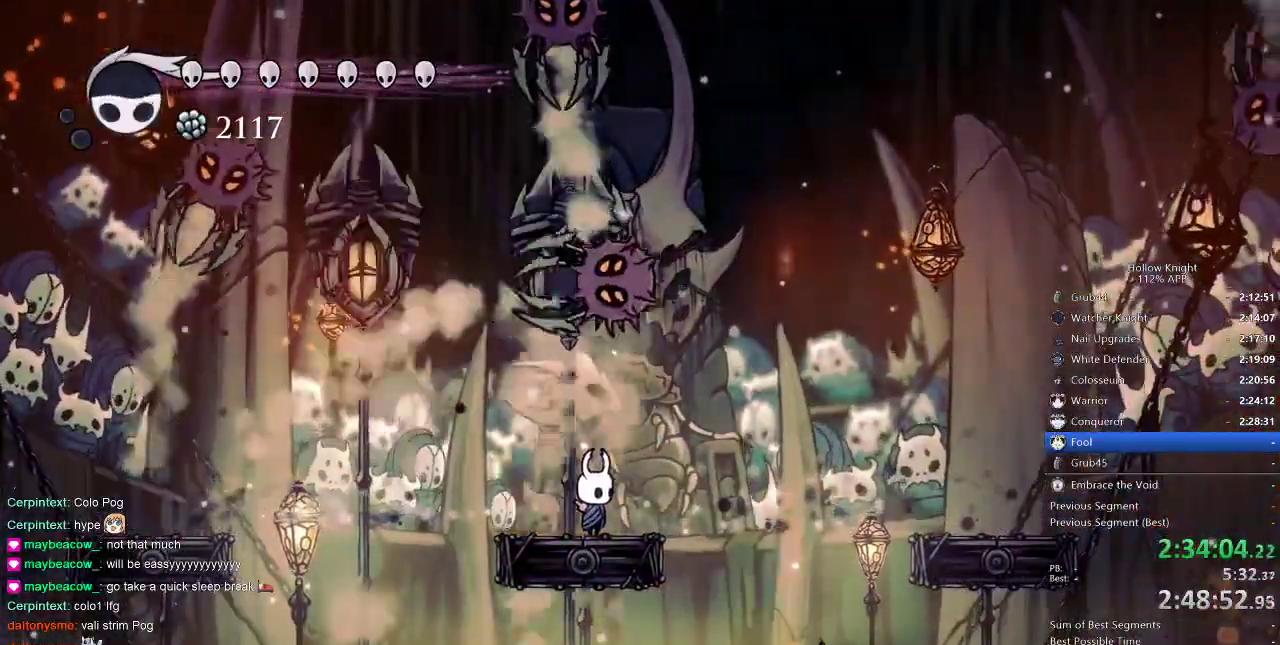
{"keys": [], "events": [[133, "right", "down"], [183, "nail", "down"], [233, "right", "up"], [266, "nail", "up"]]}
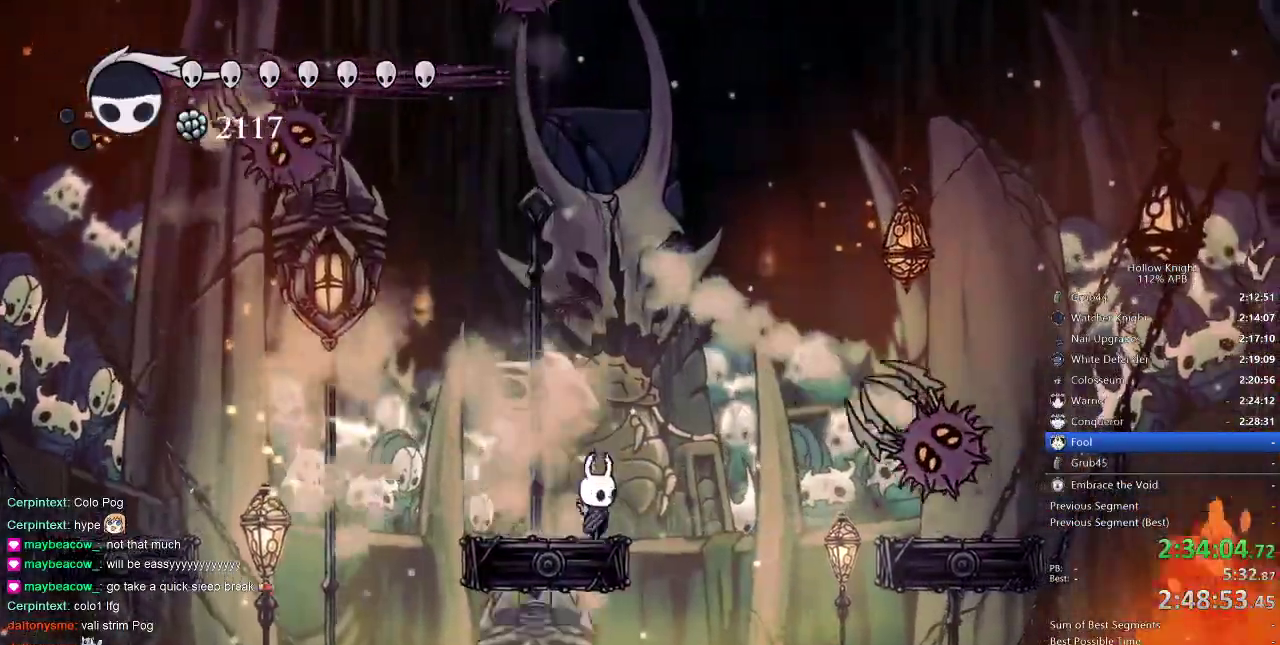
{"keys": [], "events": [[33, "down", "down"], [66, "jump", "down"], [116, "jump", "up"], [116, "spell", "down"], [250, "spell", "up"], [266, "spell", "down"], [350, "left", "down"], [400, "spell", "up"], [433, "left", "up"], [466, "down", "up"]]}
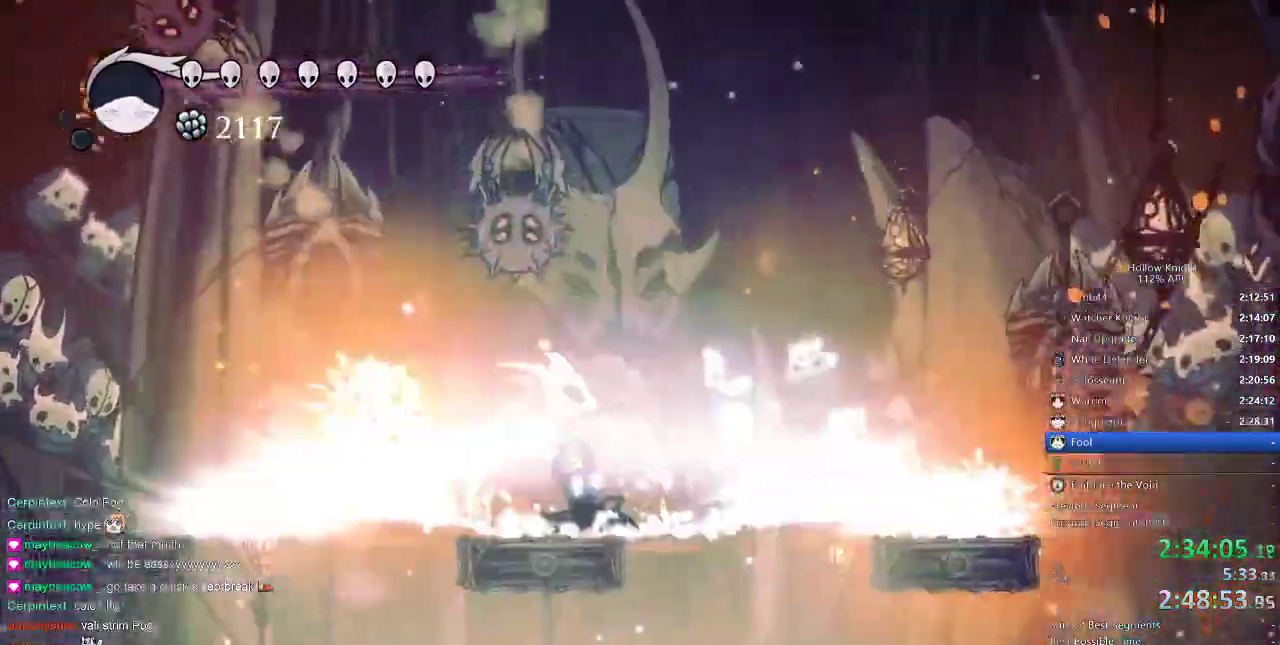
{"keys": ["left"], "events": [[400, "left", "down"]]}
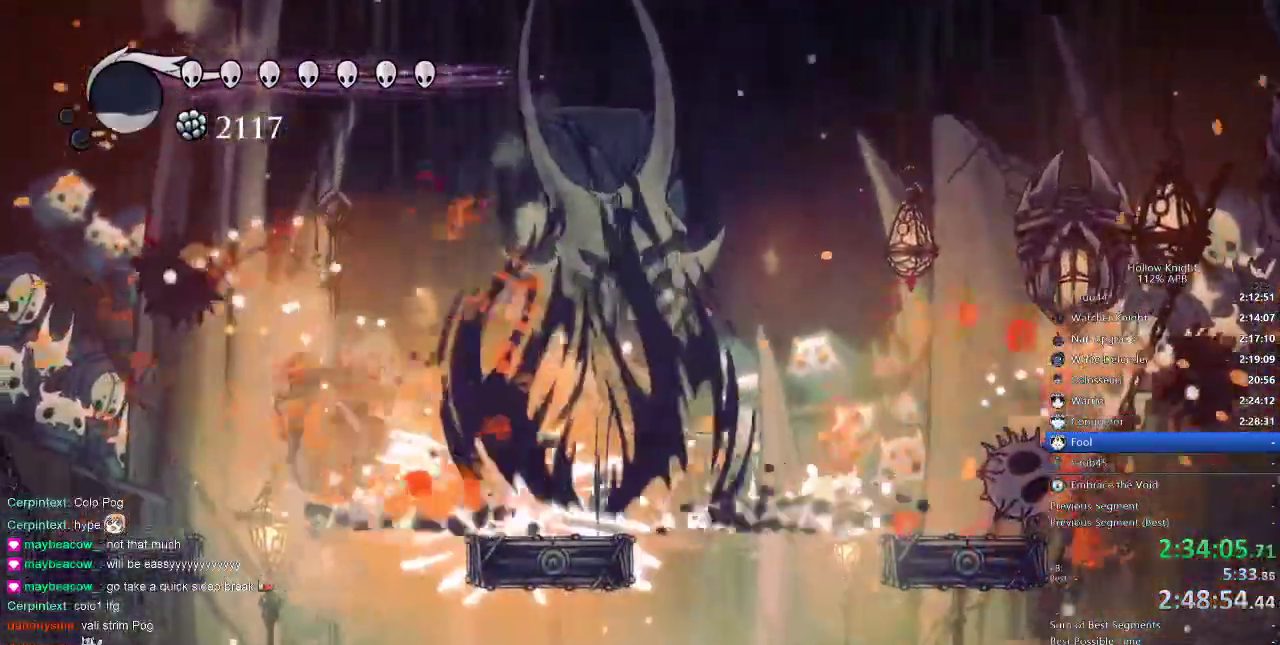
{"keys": ["dash", "jump", "right"], "events": [[33, "left", "up"], [266, "right", "down"], [283, "jump", "down"], [416, "dash", "down"]]}
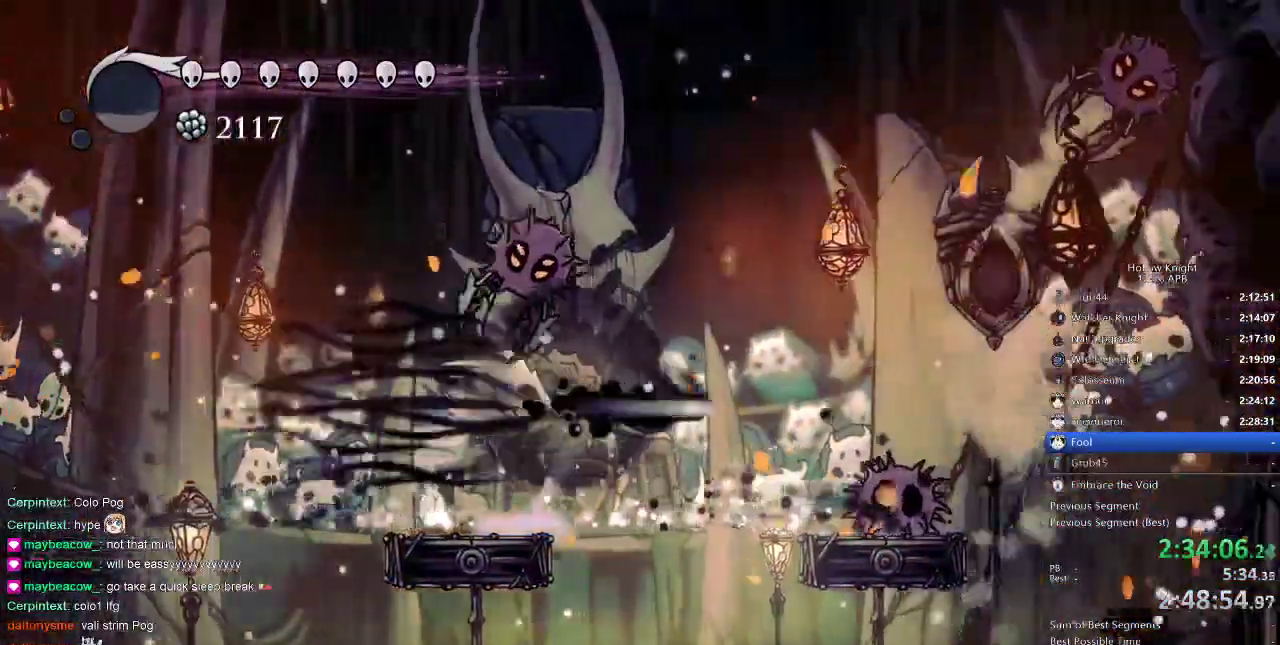
{"keys": [], "events": [[16, "jump", "up"], [50, "dash", "up"], [500, "right", "up"]]}
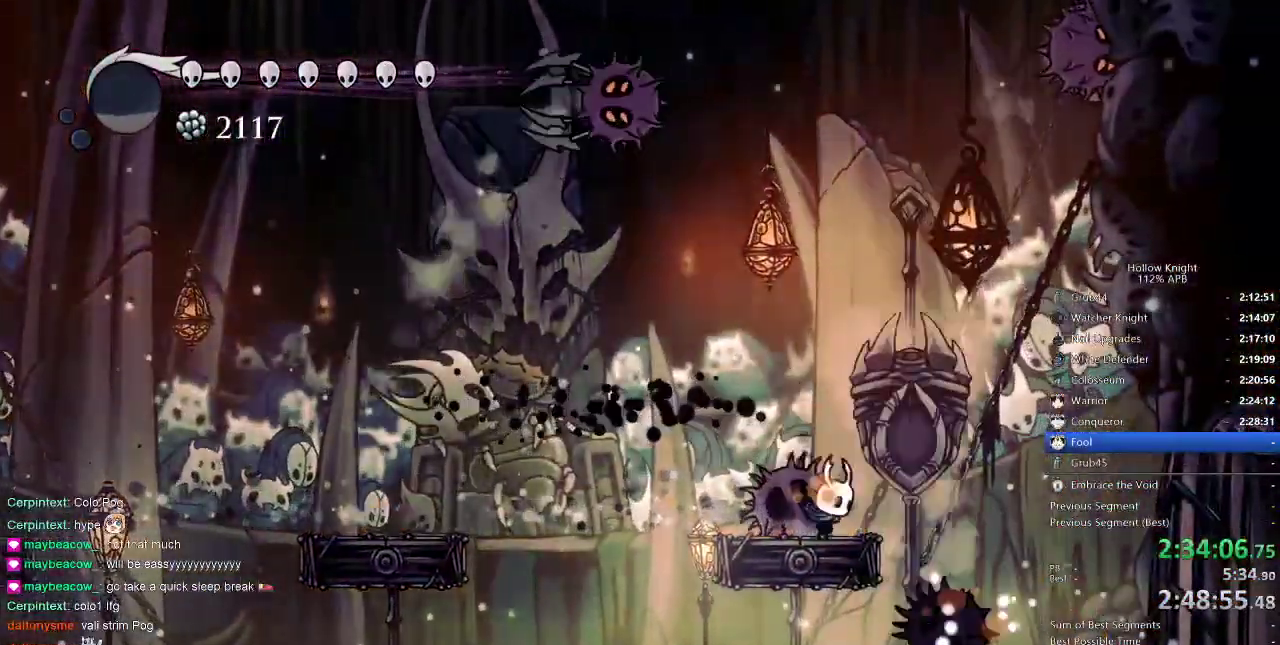
{"keys": ["jump", "nail"], "events": [[150, "right", "down"], [250, "jump", "down"], [400, "left", "down"], [450, "right", "up"], [483, "left", "up"], [483, "nail", "down"]]}
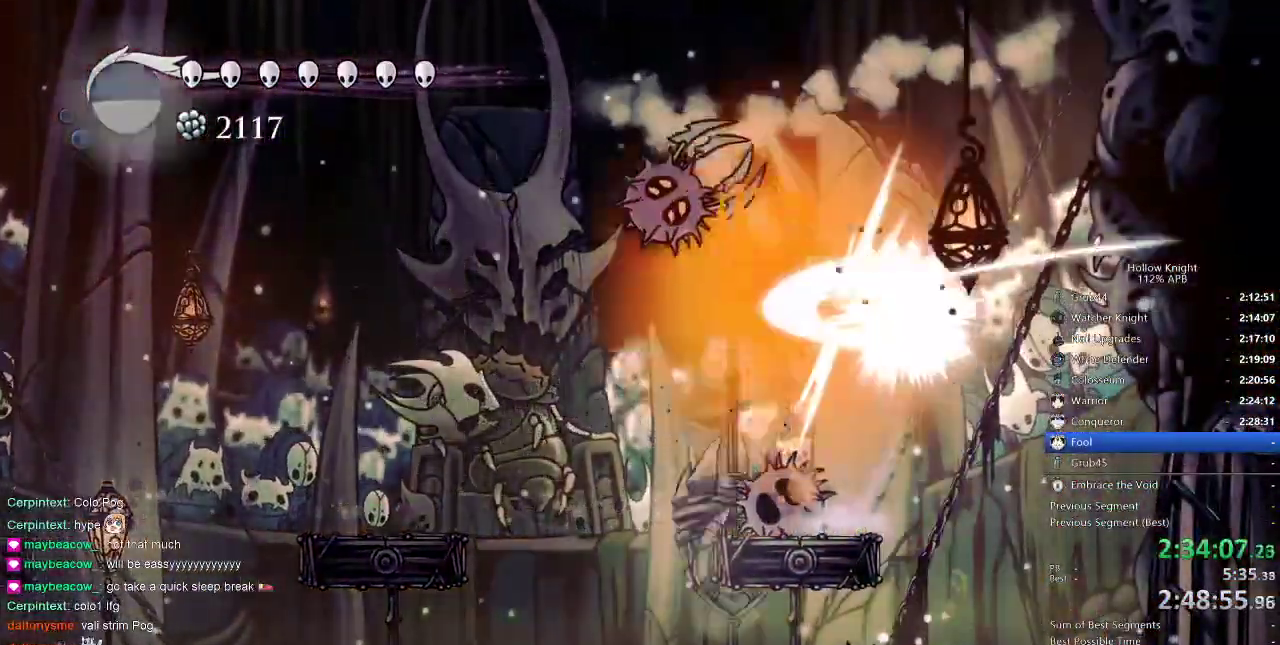
{"keys": ["jump", "left"], "events": [[83, "jump", "up"], [83, "right", "down"], [133, "nail", "up"], [300, "jump", "down"], [333, "left", "down"], [333, "right", "up"]]}
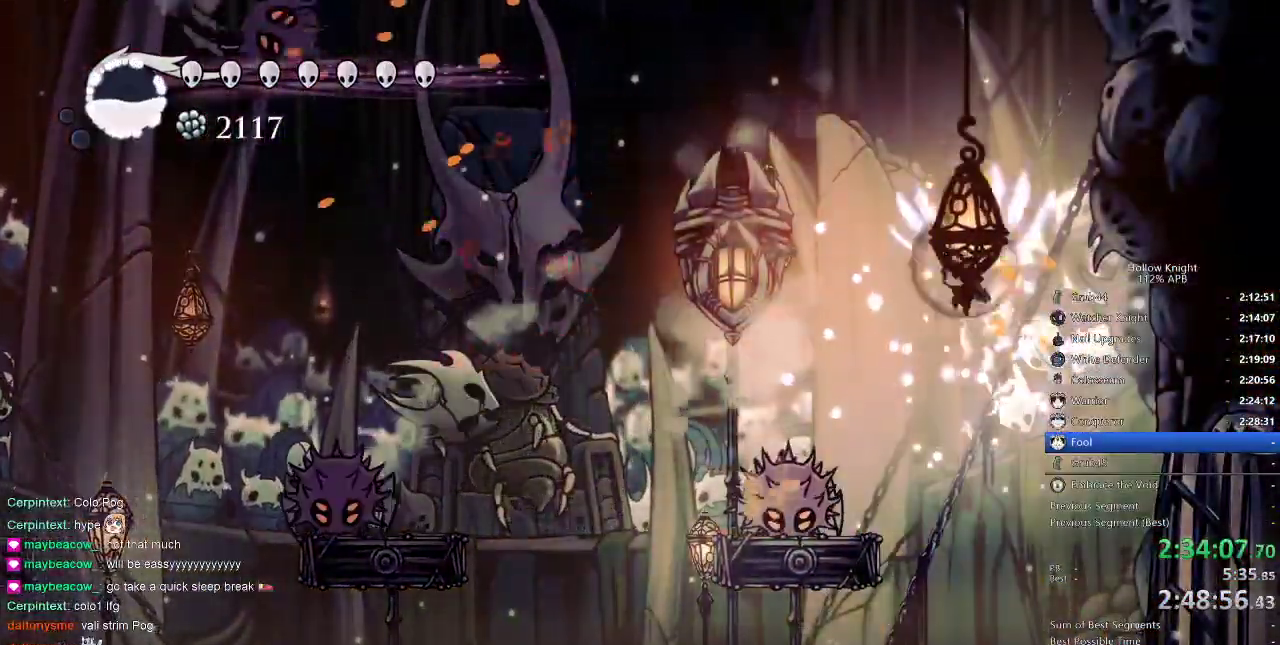
{"keys": ["down", "left"], "events": [[166, "down", "down"], [200, "jump", "up"], [266, "spell", "down"], [366, "spell", "up"]]}
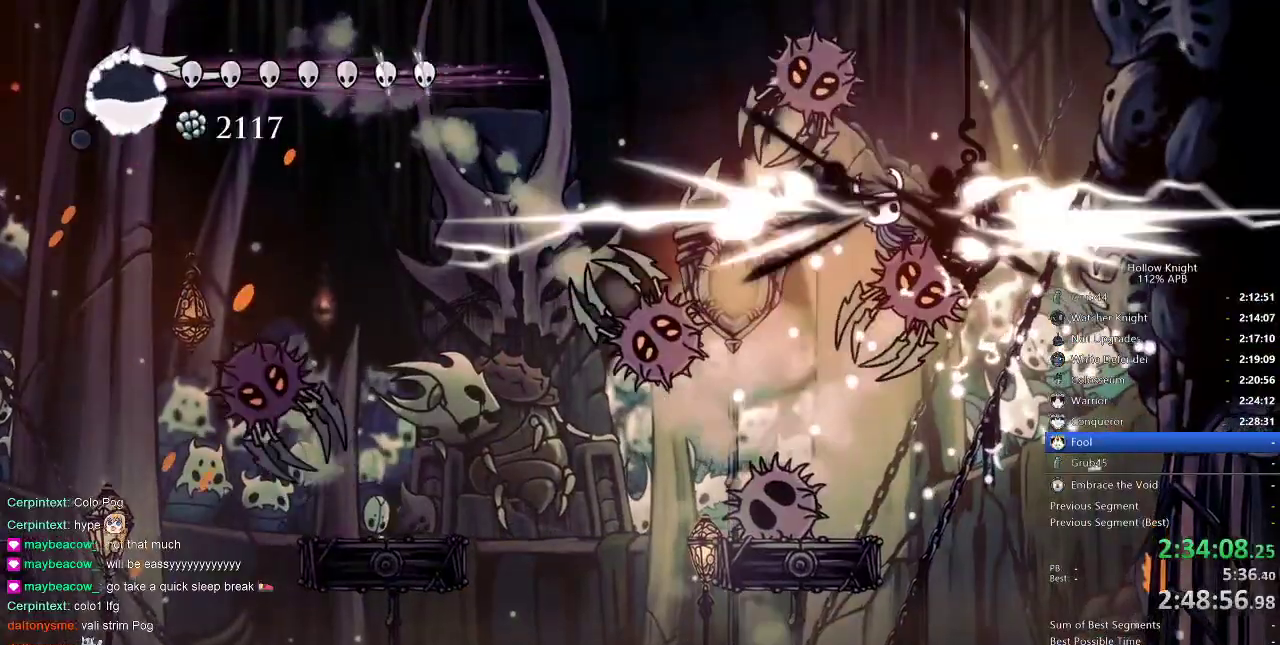
{"keys": ["down", "left"], "events": []}
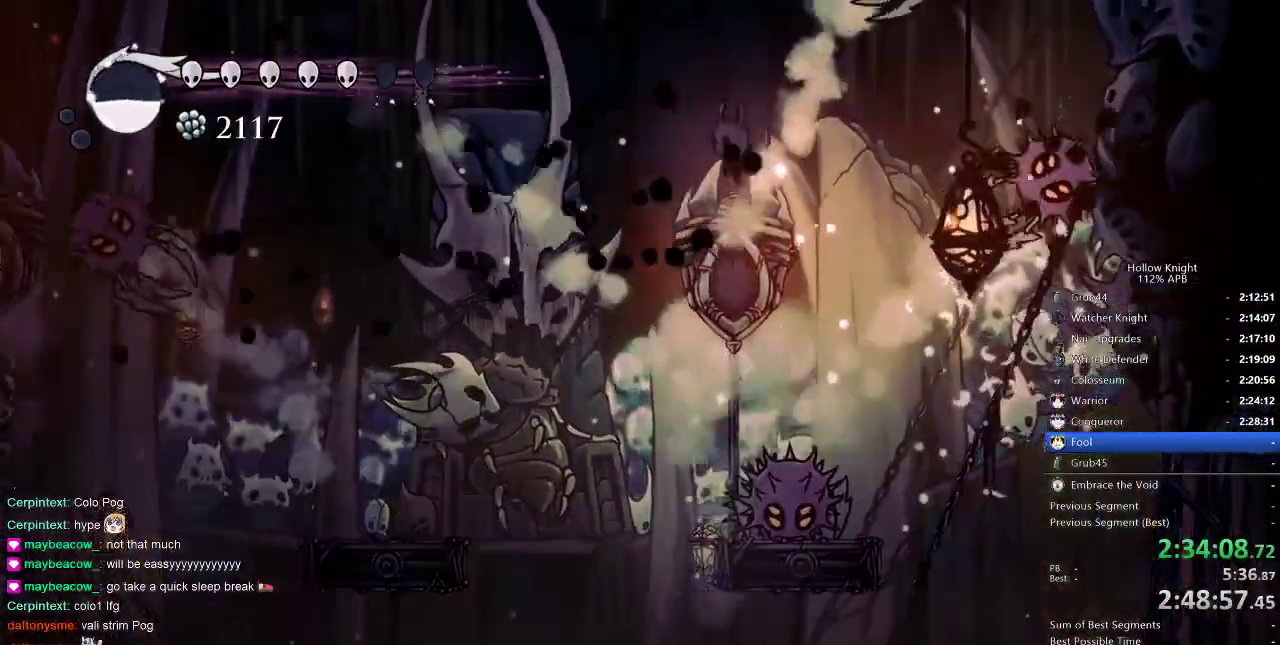
{"keys": ["down"], "events": [[33, "left", "up"], [166, "right", "down"], [283, "right", "up"], [283, "spell", "down"], [366, "spell", "up"]]}
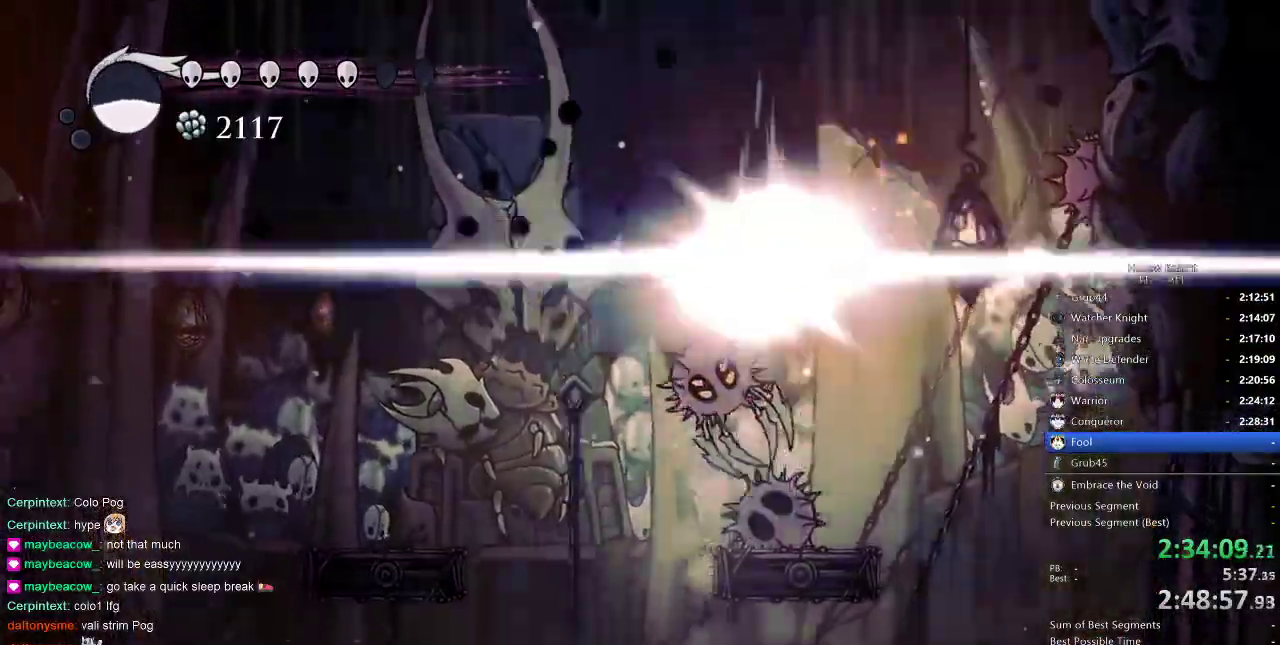
{"keys": [], "events": [[66, "down", "up"]]}
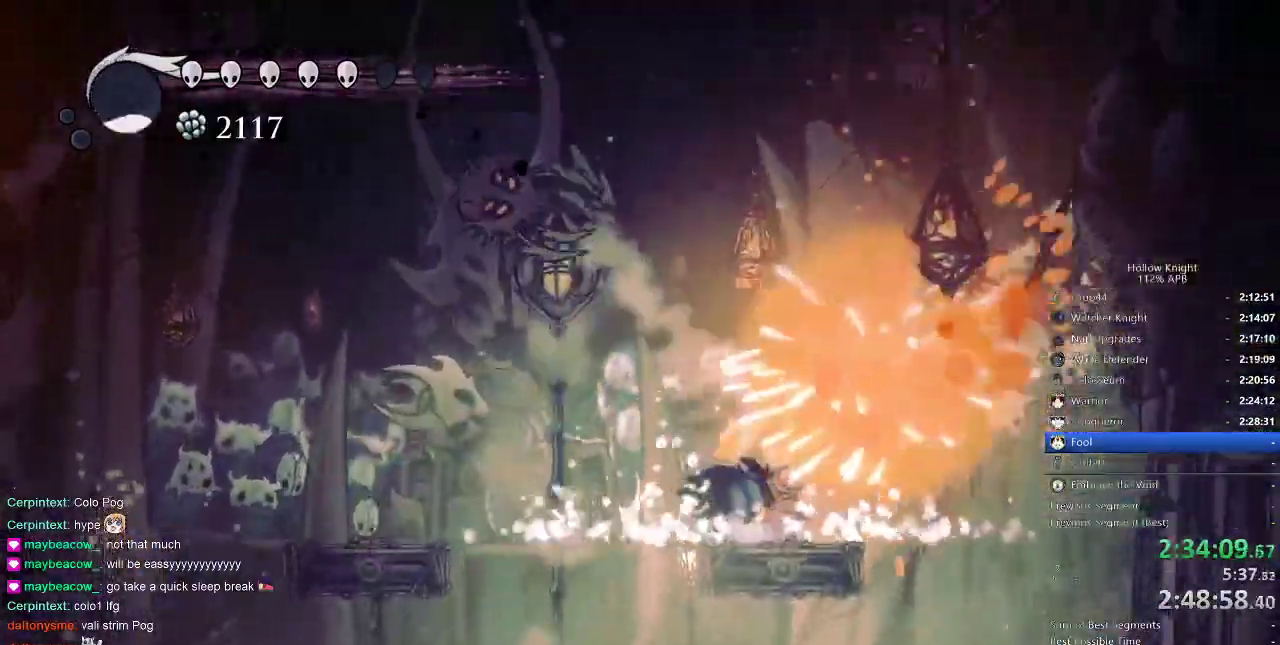
{"keys": ["right"], "events": [[400, "right", "down"]]}
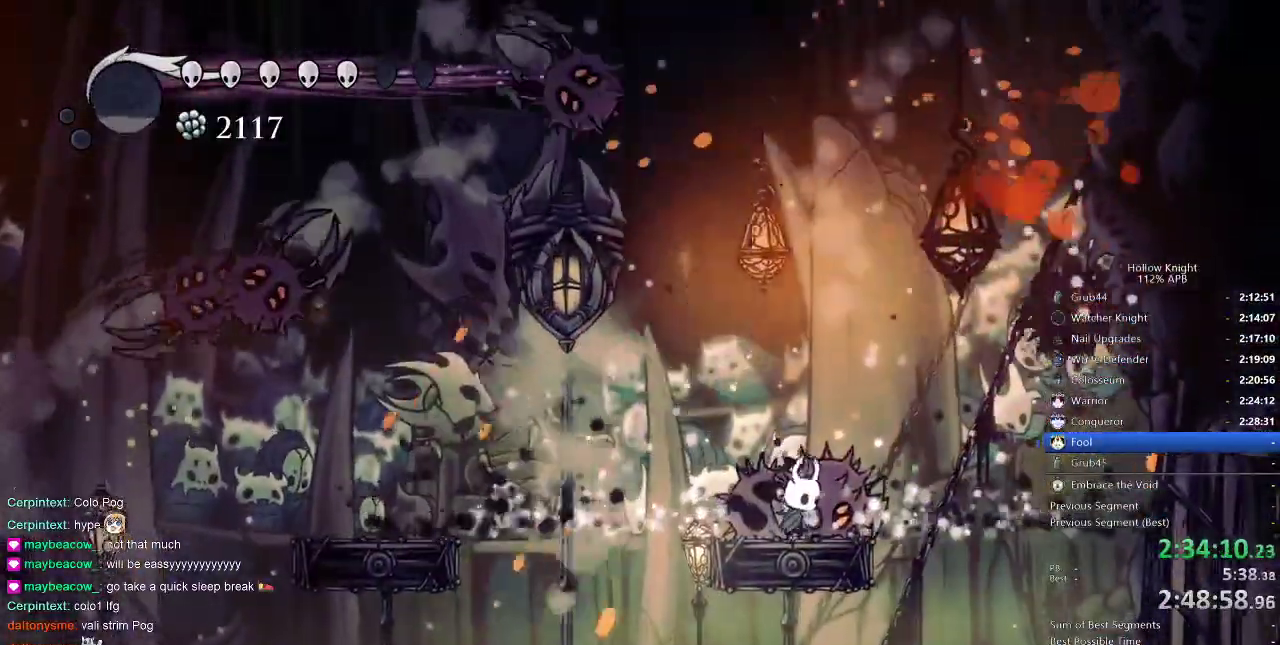
{"keys": ["left"], "events": [[66, "right", "up"], [266, "left", "down"], [333, "dash", "down"], [483, "dash", "up"]]}
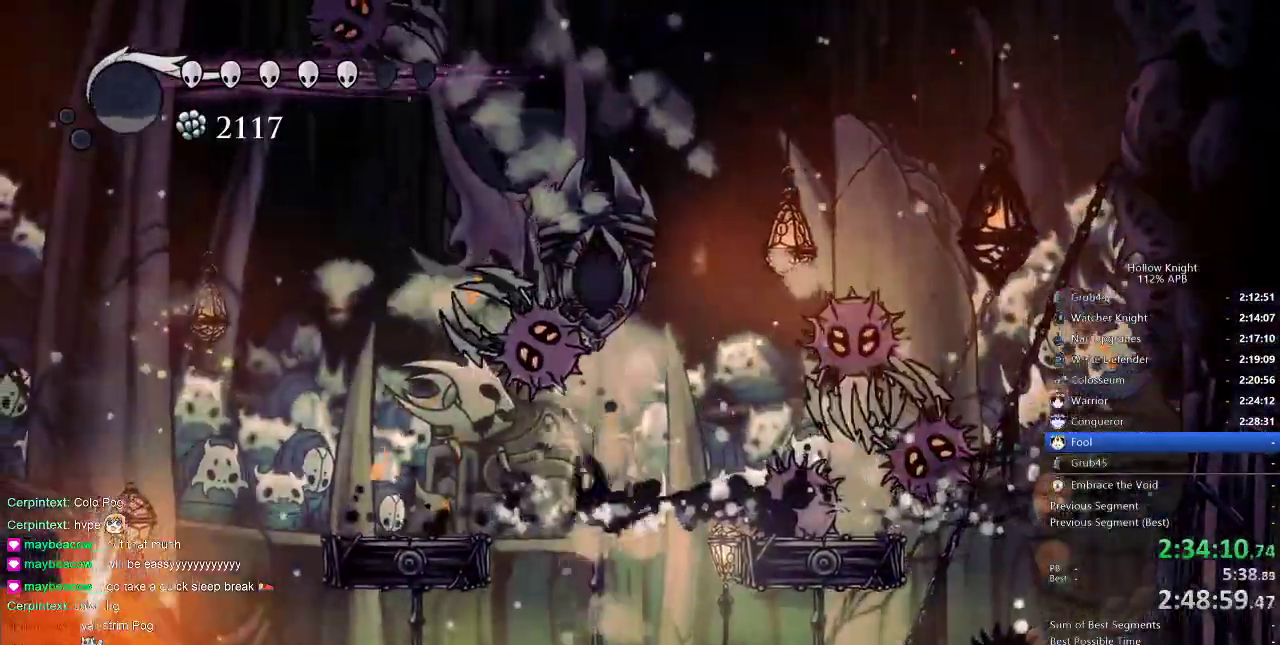
{"keys": [], "events": [[100, "jump", "down"], [383, "jump", "up"], [433, "left", "up"]]}
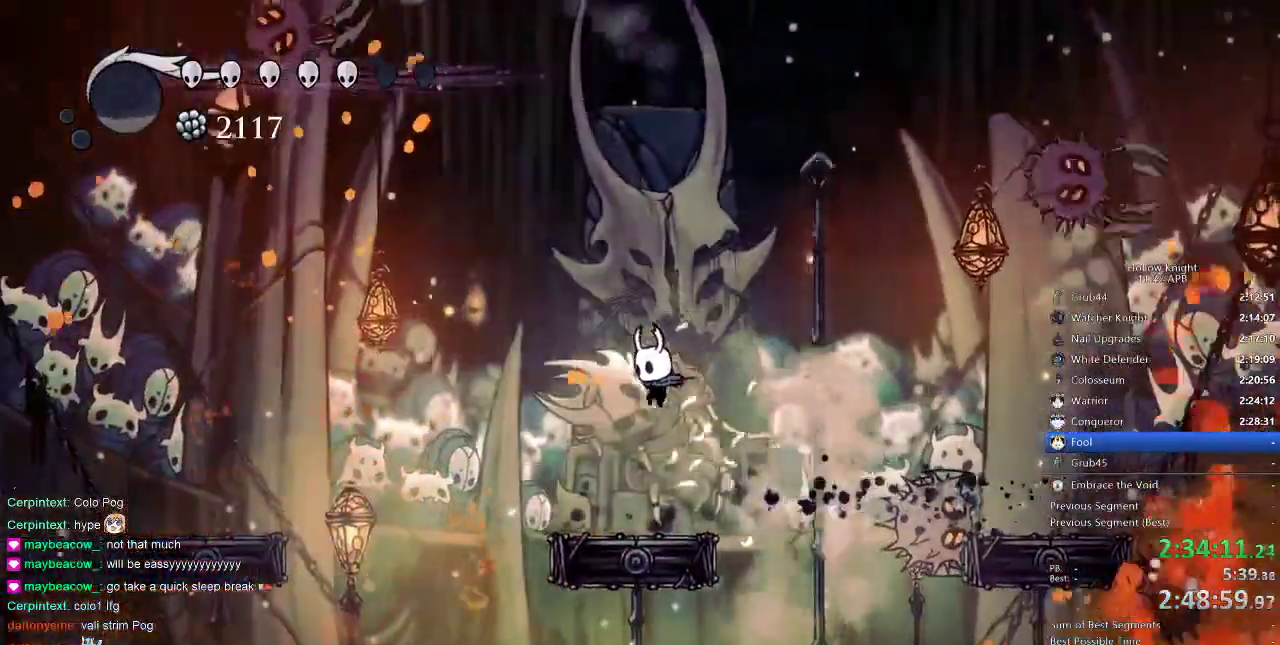
{"keys": ["right"], "events": [[300, "left", "down"], [400, "left", "up"], [400, "right", "down"]]}
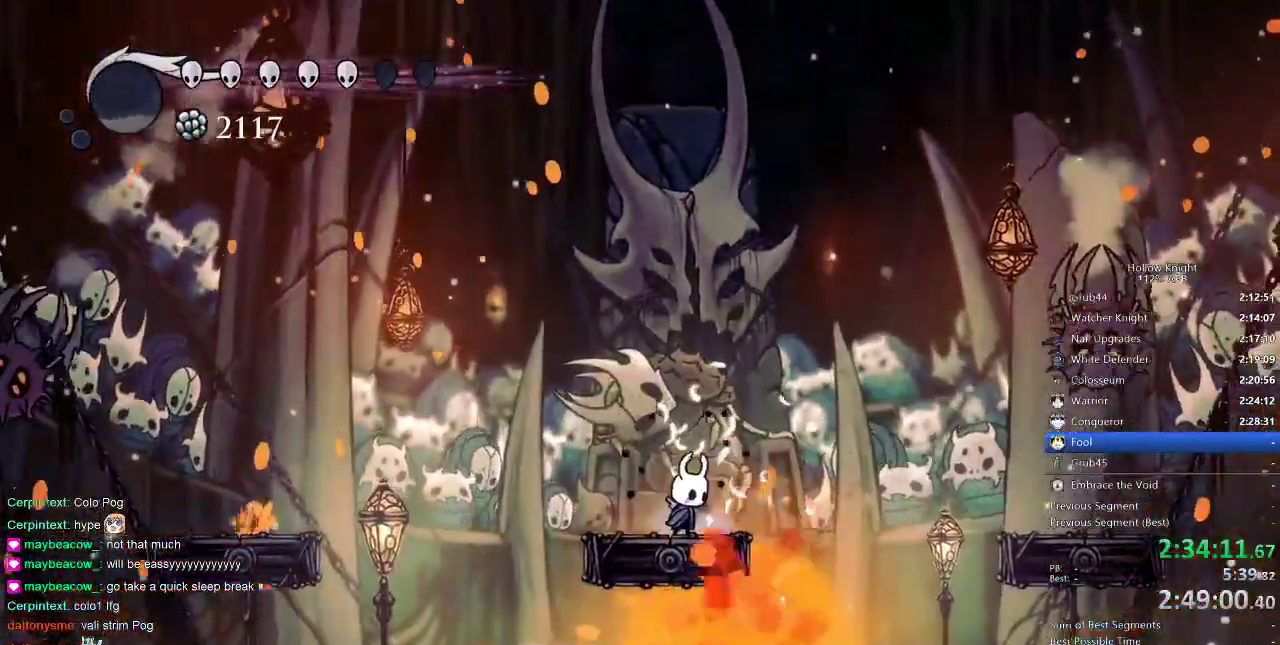
{"keys": ["left"], "events": [[16, "right", "up"], [500, "left", "down"]]}
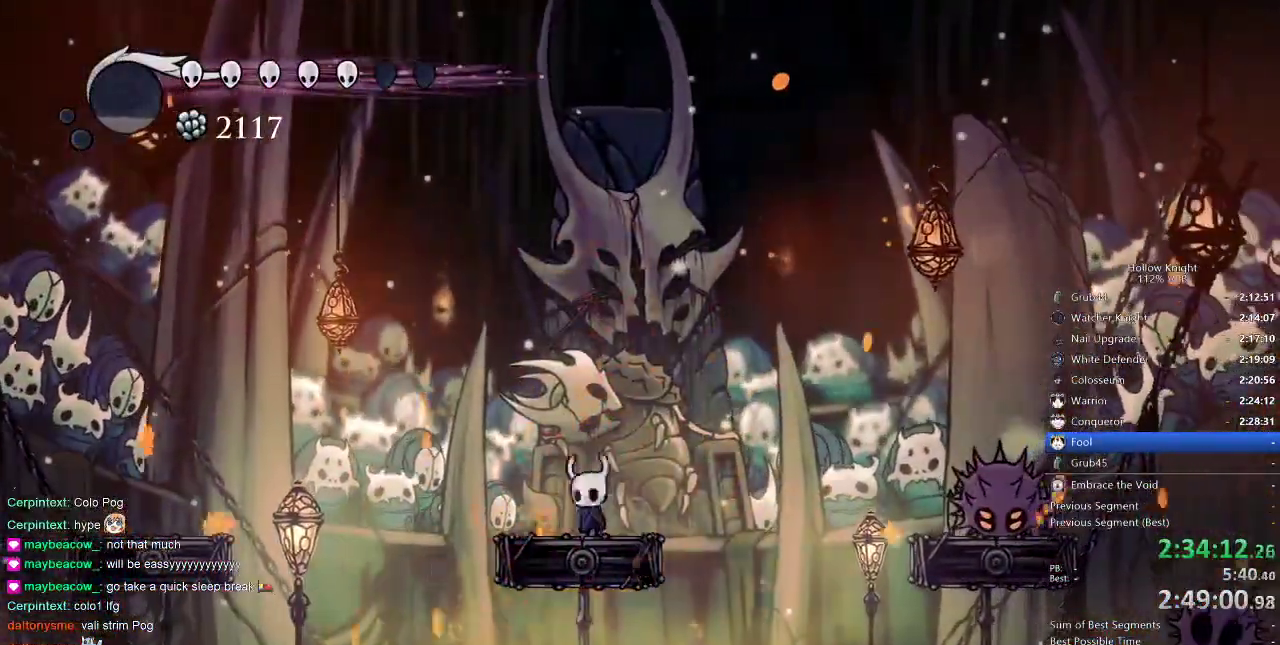
{"keys": [], "events": [[100, "left", "up"], [300, "right", "down"], [333, "right", "up"]]}